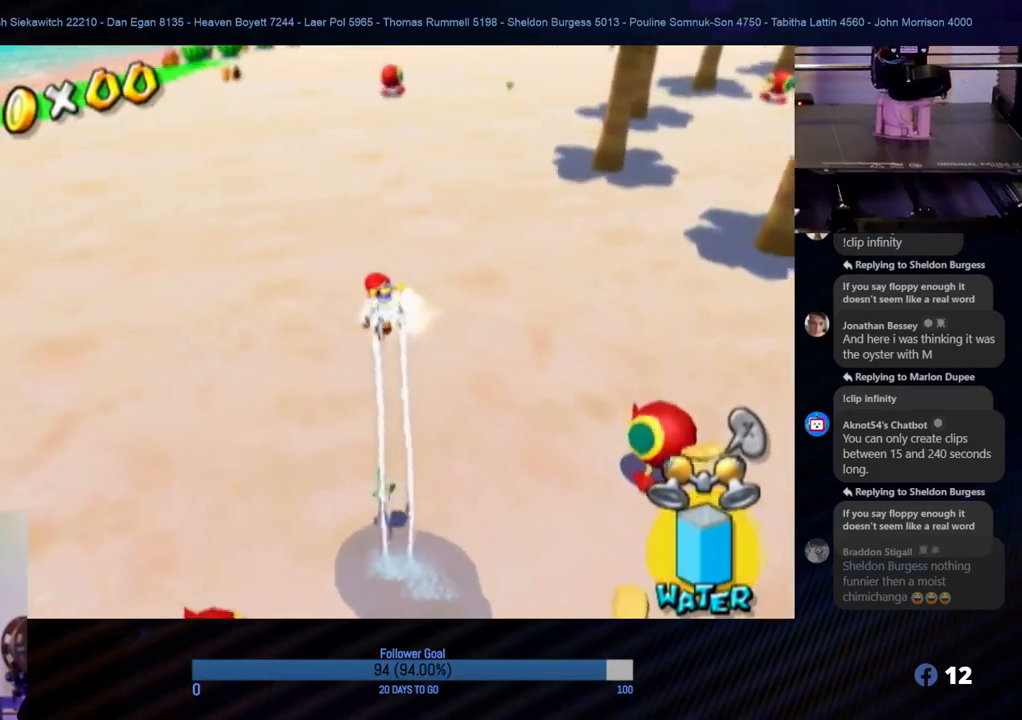
Gameplay with a controller (Nintendo layout); each line is a JSON object with the inputs held at the frame after it. "events" lists button and stick changes between this image and that frame as [ms after this image, input, new state], when the widget could be followed in between. Not read: L3 R3.
{"buttons": ["R1"], "left_stick": "center", "right_stick": "center", "events": []}
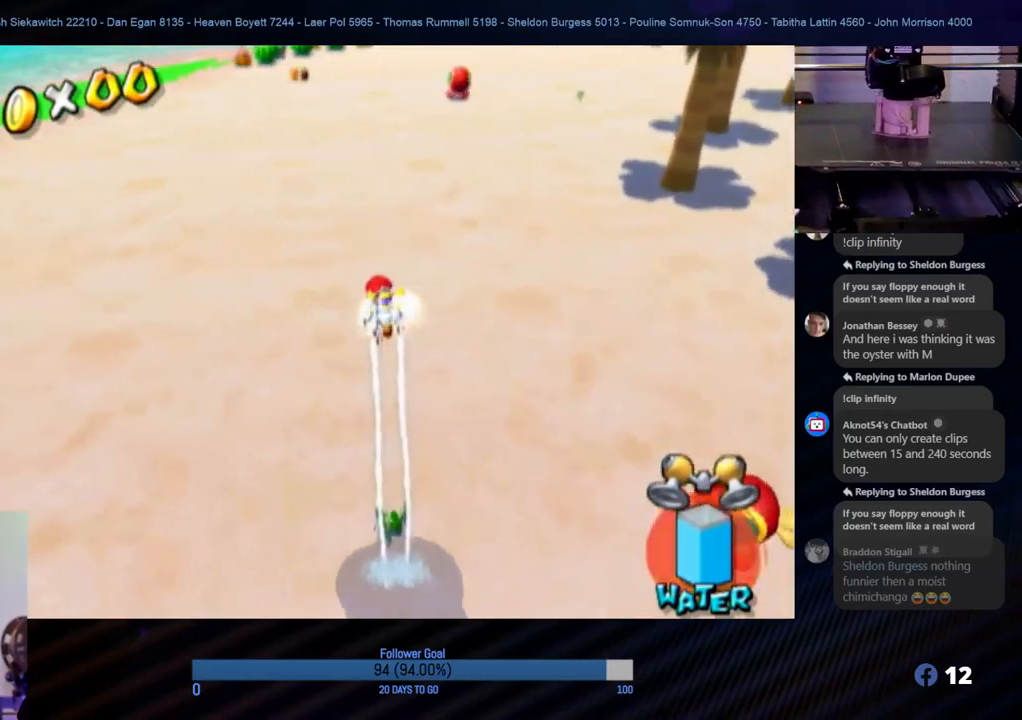
{"buttons": ["R1"], "left_stick": "center", "right_stick": "center", "events": []}
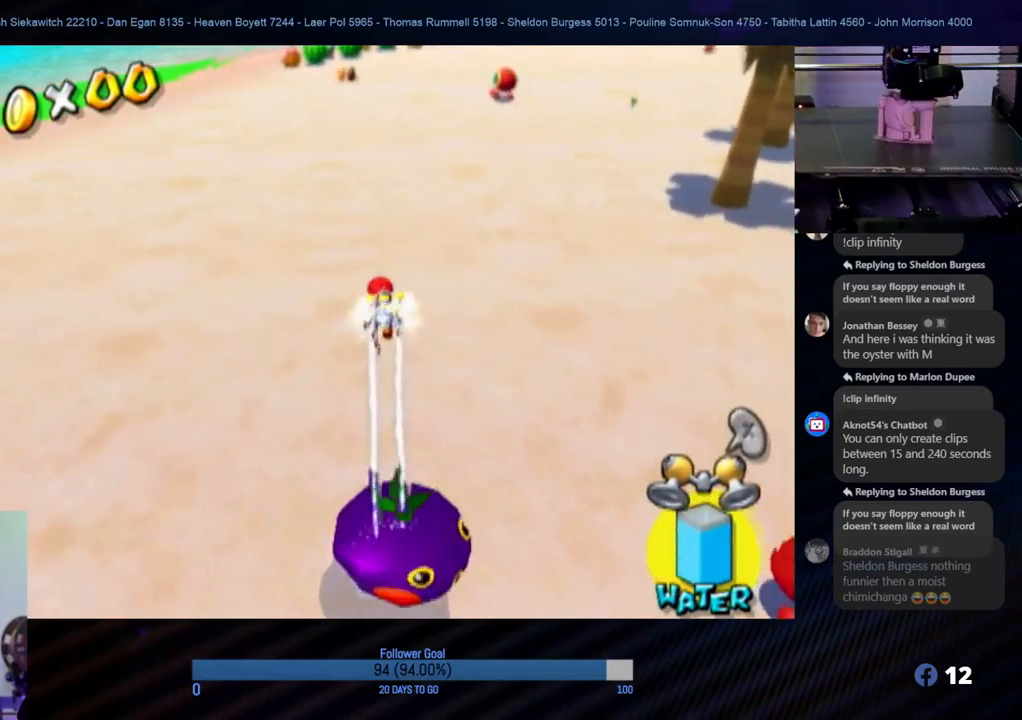
{"buttons": ["R1"], "left_stick": "center", "right_stick": "center", "events": []}
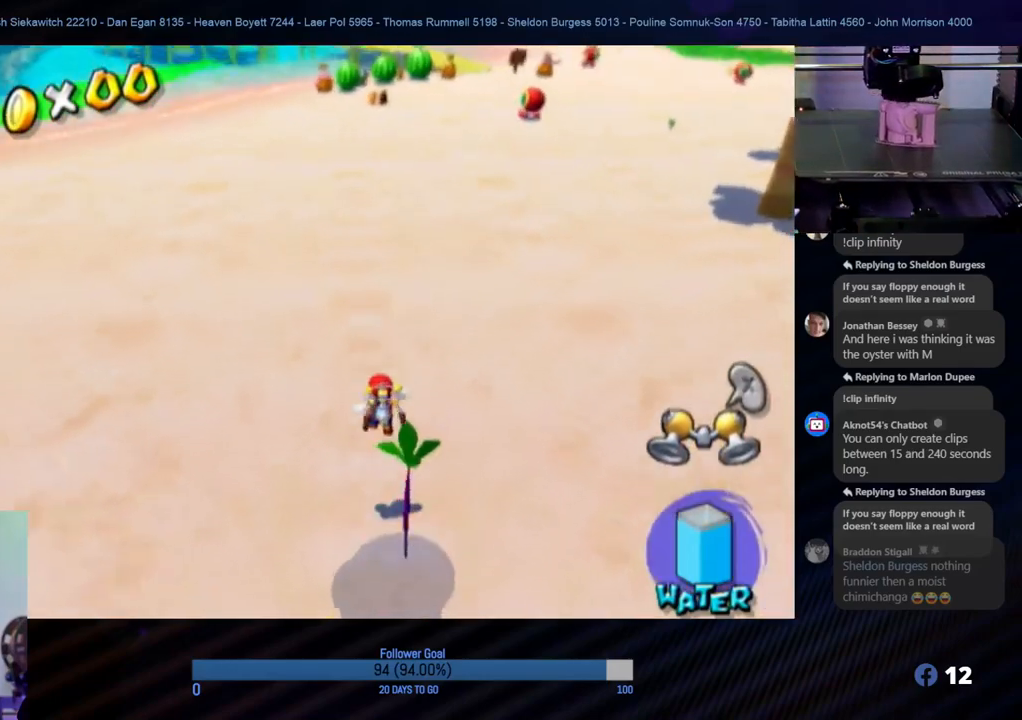
{"buttons": [], "left_stick": "center", "right_stick": "right", "events": [[117, "right_stick", "right"], [250, "R1", "up"]]}
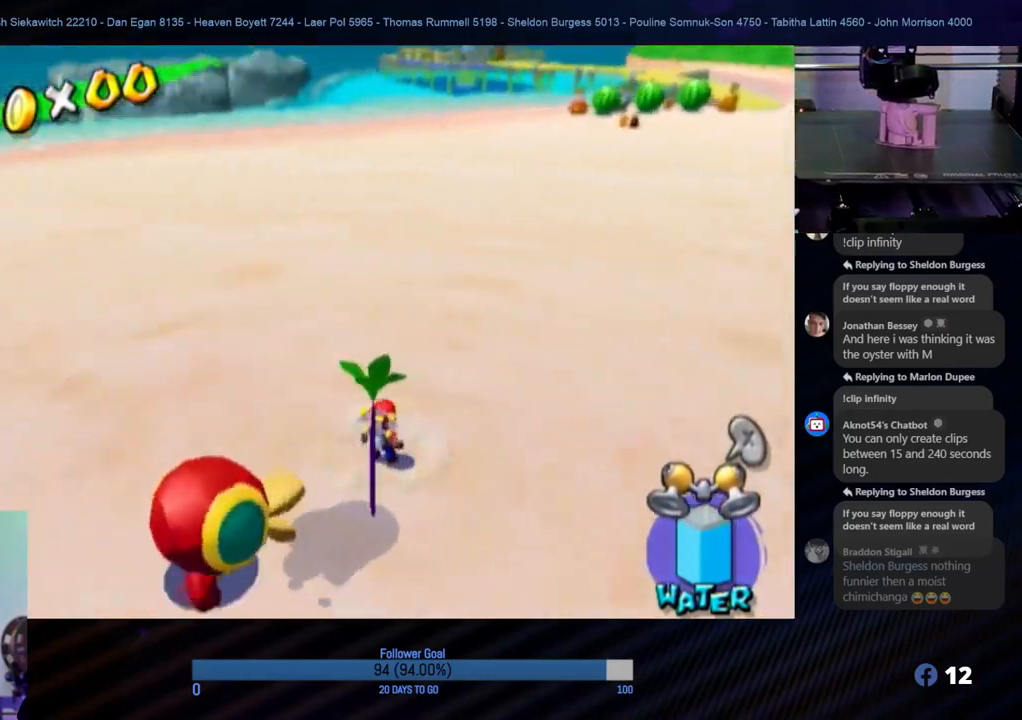
{"buttons": [], "left_stick": "center", "right_stick": "right", "events": []}
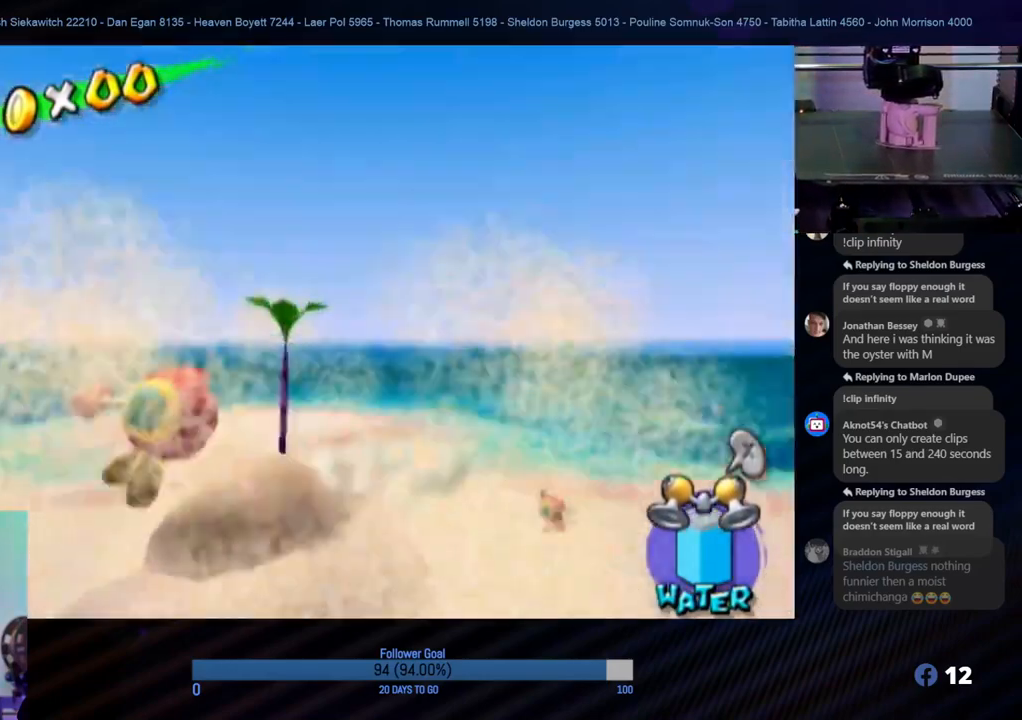
{"buttons": [], "left_stick": "center", "right_stick": "down-right", "events": [[17, "right_stick", "center"], [433, "right_stick", "down-right"]]}
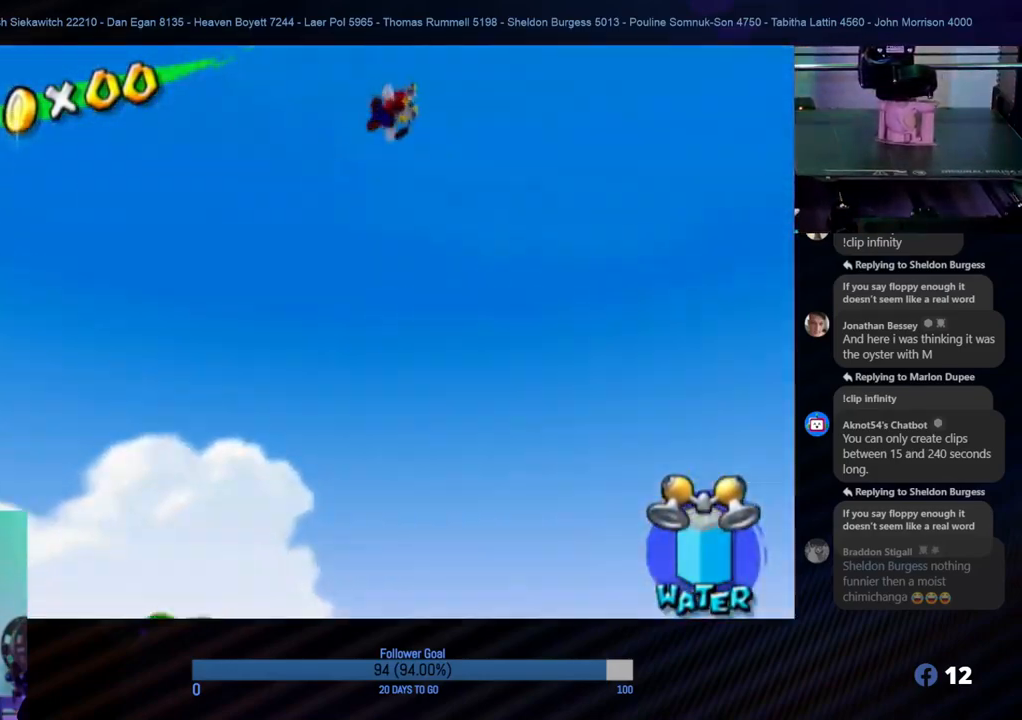
{"buttons": [], "left_stick": "center", "right_stick": "down", "events": [[33, "right_stick", "down"]]}
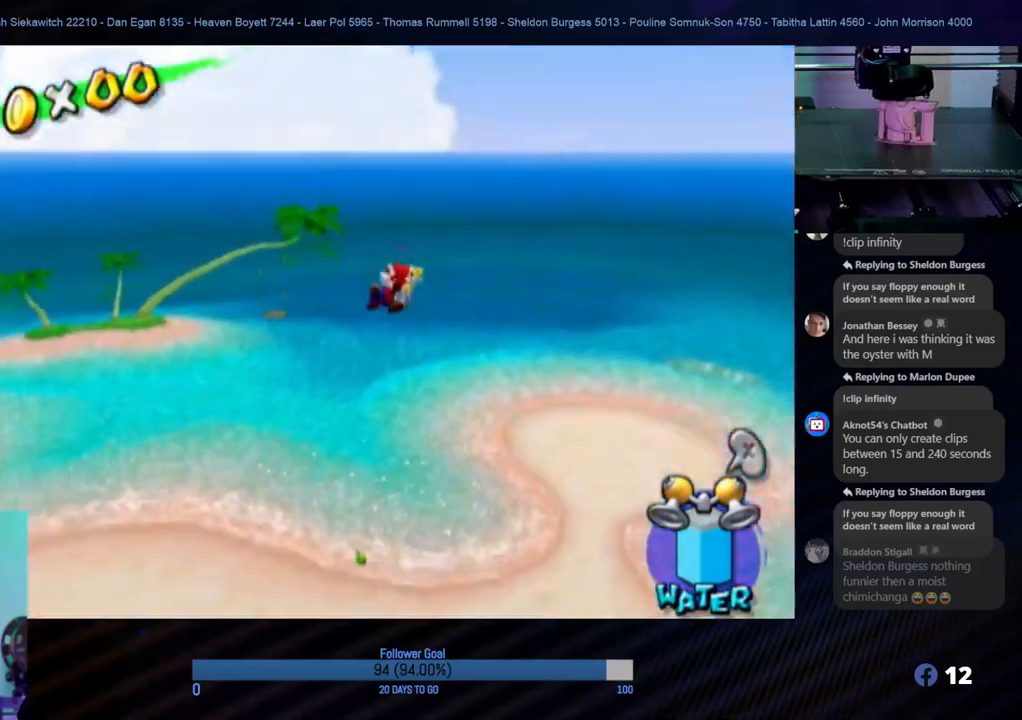
{"buttons": [], "left_stick": "center", "right_stick": "left", "events": [[17, "right_stick", "center"], [500, "right_stick", "left"]]}
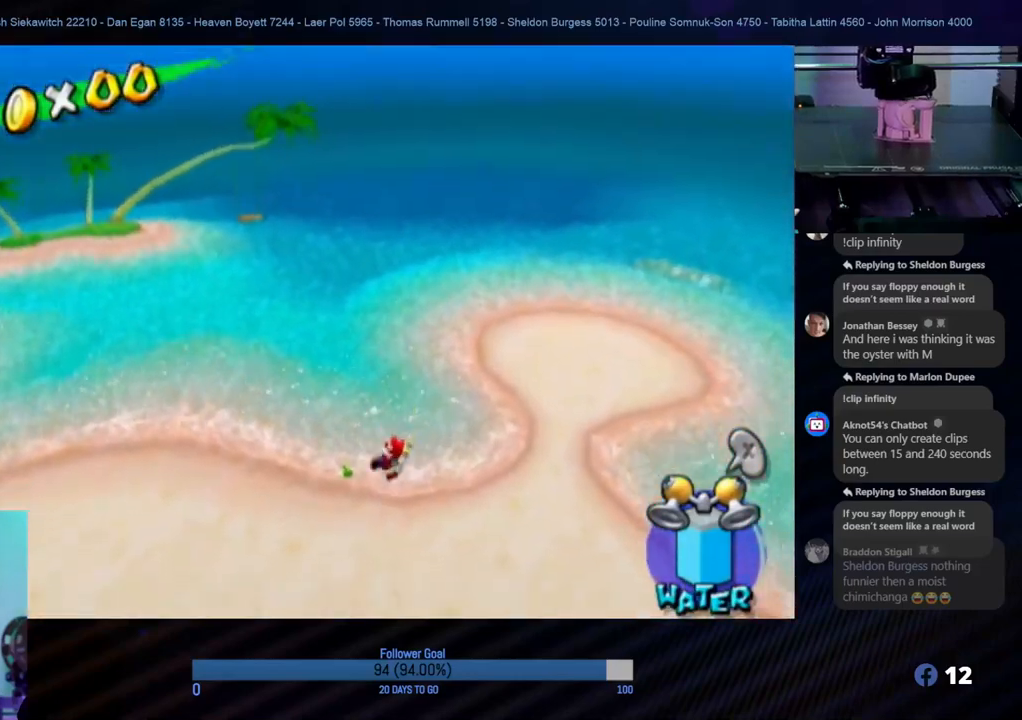
{"buttons": [], "left_stick": "center", "right_stick": "center", "events": [[317, "right_stick", "center"]]}
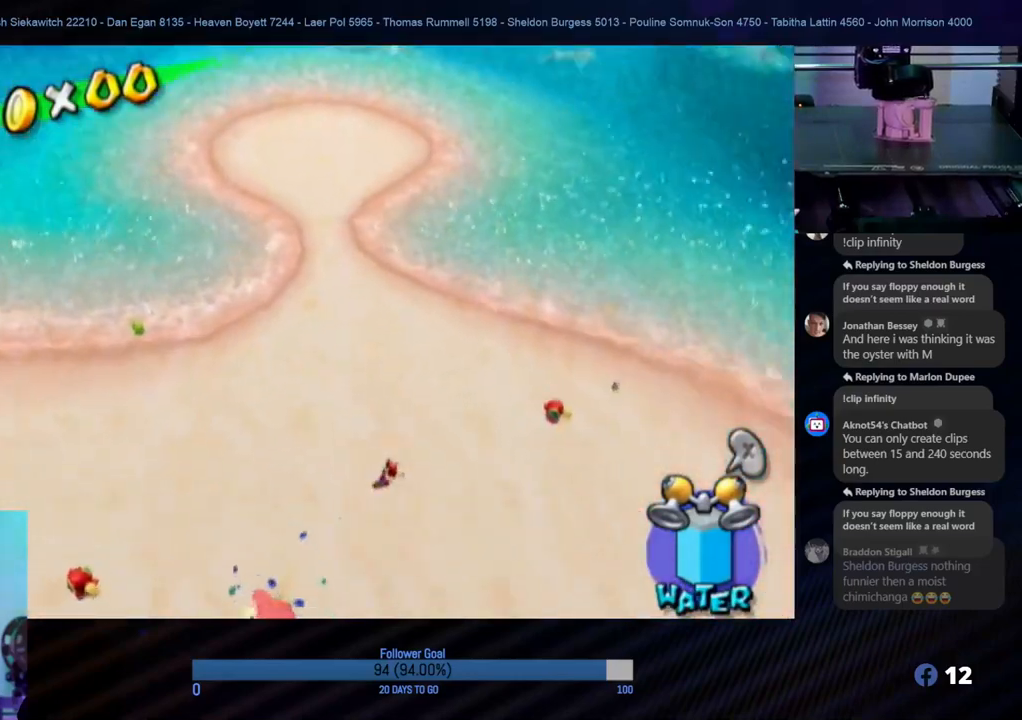
{"buttons": [], "left_stick": "center", "right_stick": "center", "events": []}
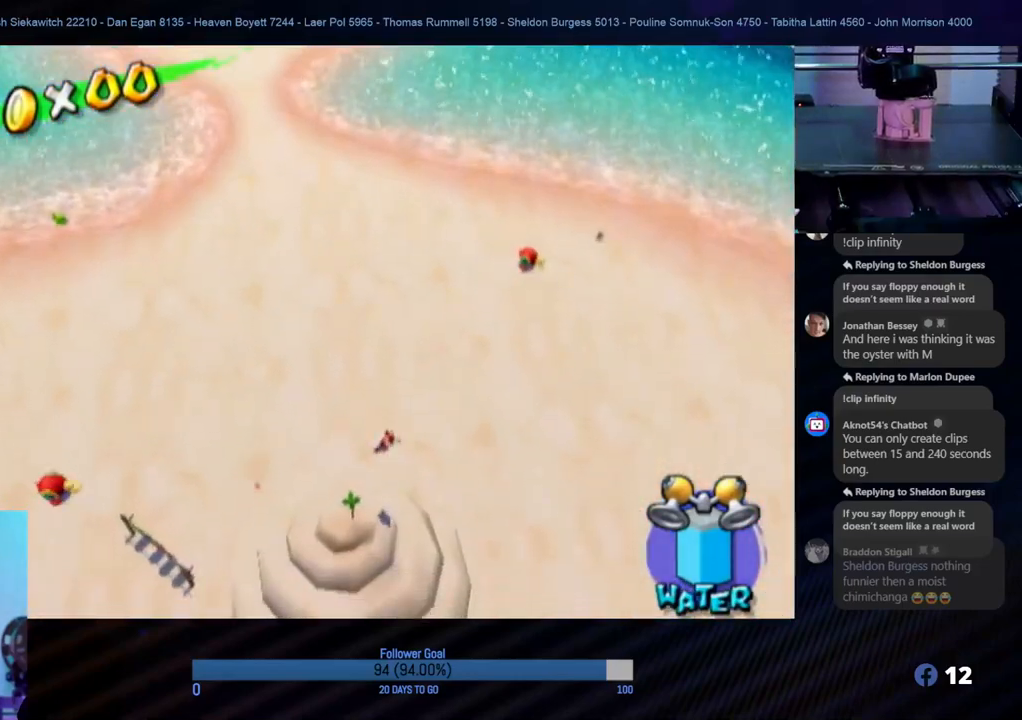
{"buttons": [], "left_stick": "up-left", "right_stick": "up", "events": [[433, "right_stick", "up"], [450, "left_stick", "up-left"]]}
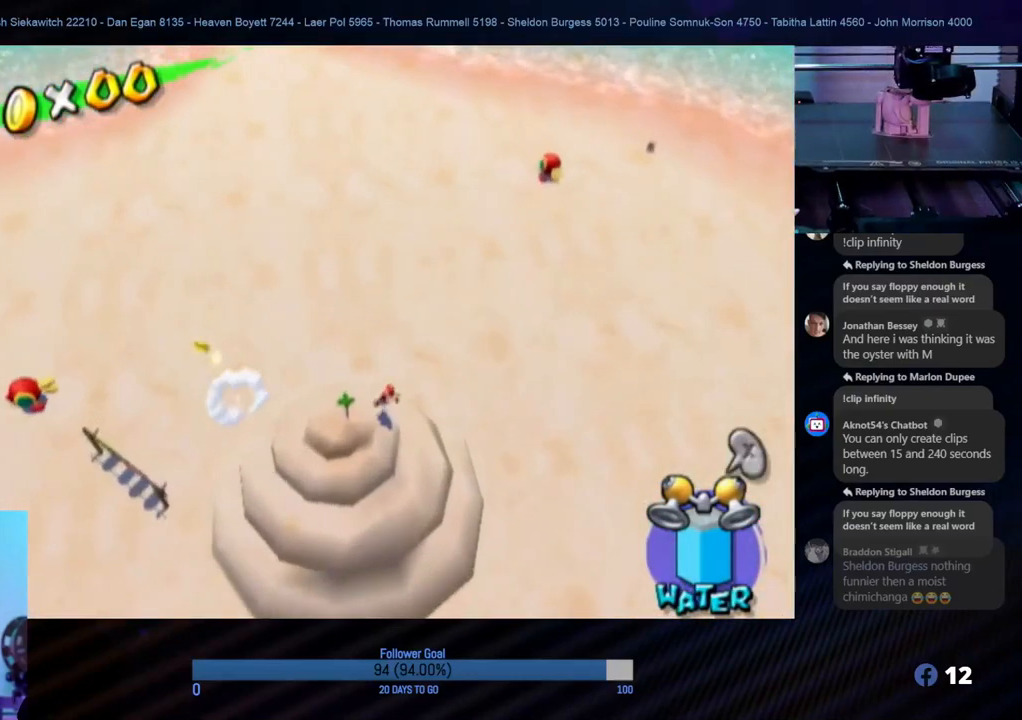
{"buttons": [], "left_stick": "up-left", "right_stick": "center", "events": [[233, "right_stick", "center"]]}
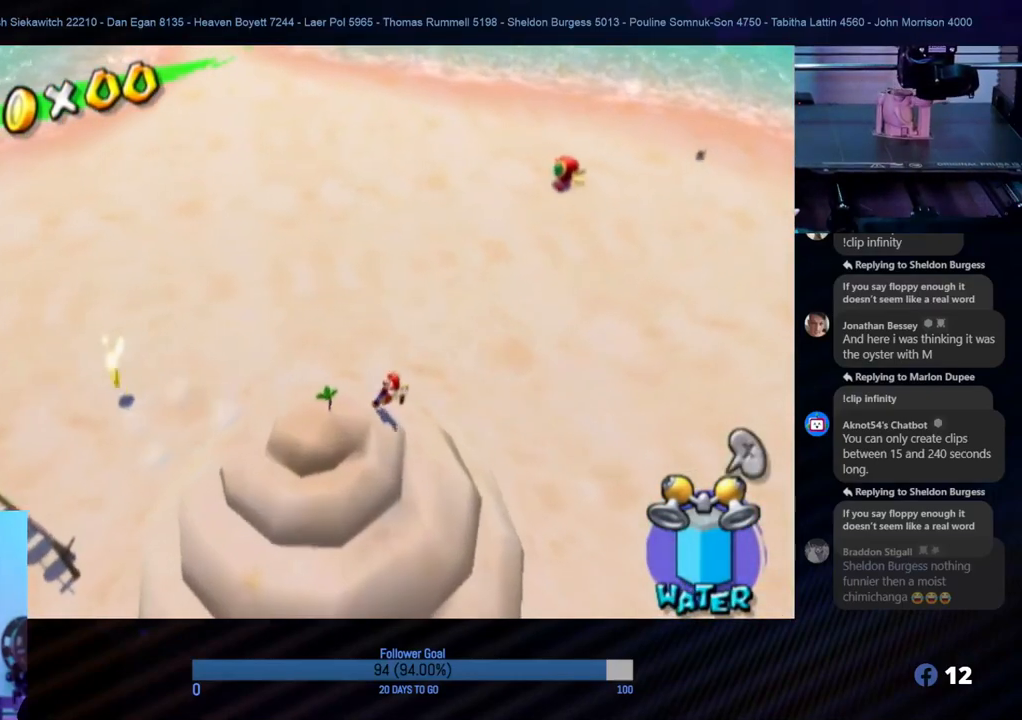
{"buttons": [], "left_stick": "up-left", "right_stick": "up", "events": [[67, "right_stick", "up"]]}
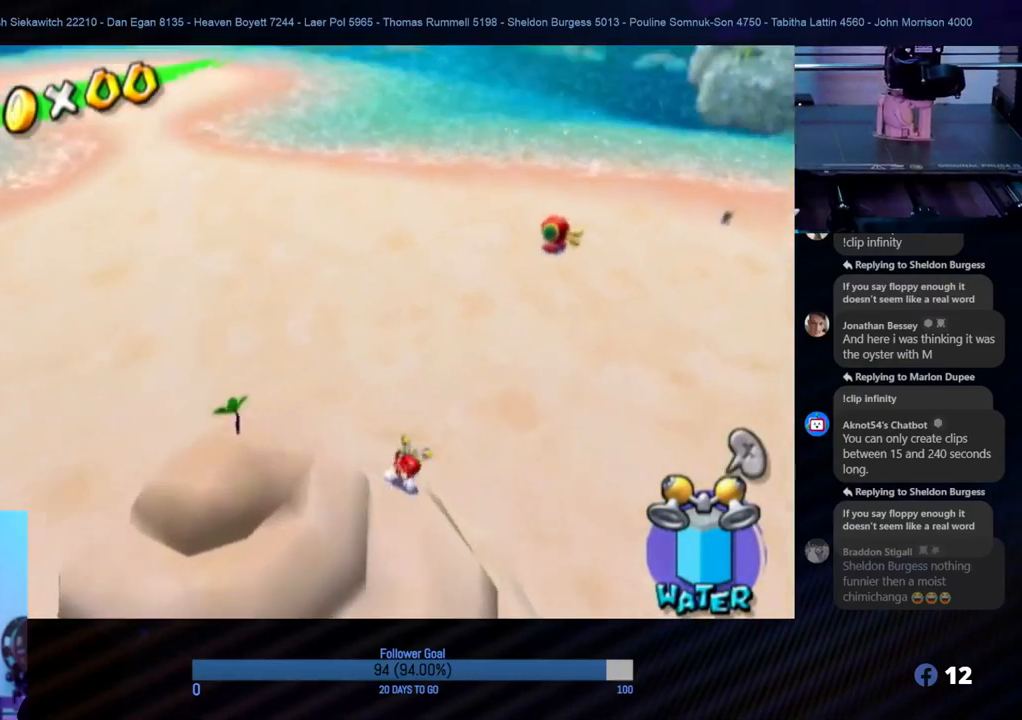
{"buttons": [], "left_stick": "up-left", "right_stick": "center", "events": [[117, "right_stick", "center"]]}
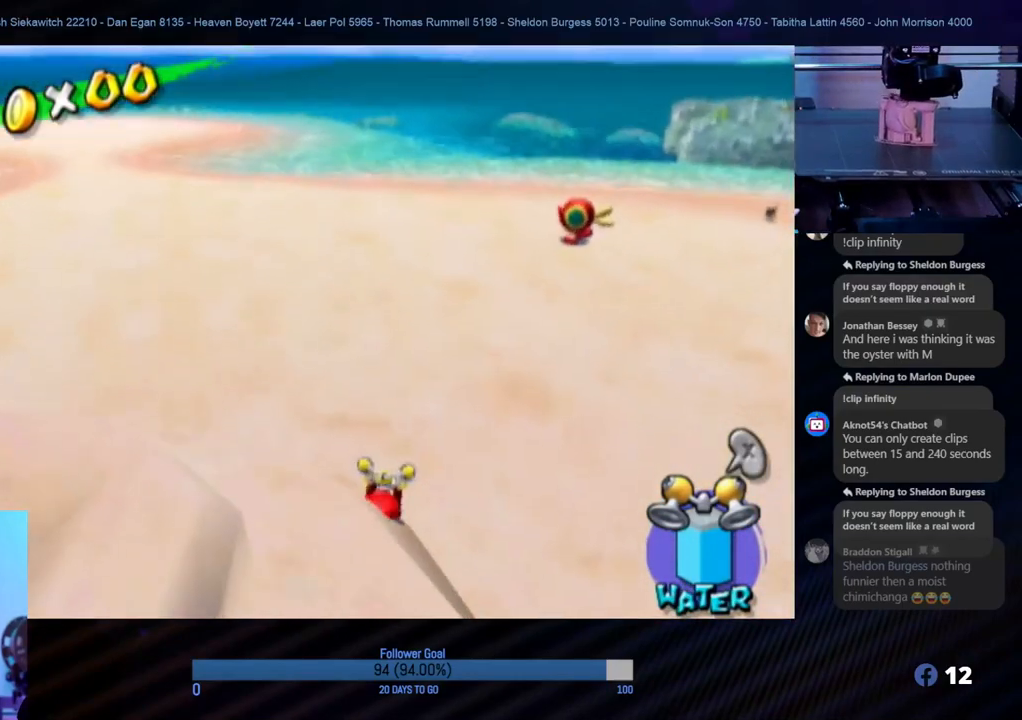
{"buttons": [], "left_stick": "up-left", "right_stick": "up-left", "events": [[250, "right_stick", "up"], [450, "right_stick", "up-left"]]}
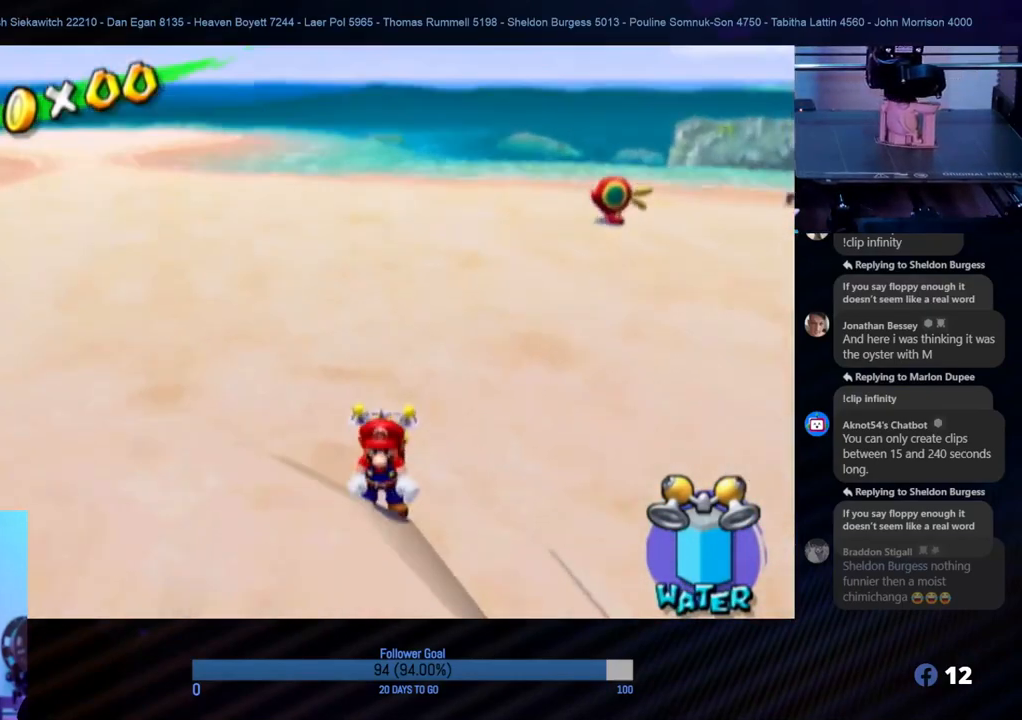
{"buttons": [], "left_stick": "left", "right_stick": "center", "events": [[117, "right_stick", "center"], [450, "left_stick", "left"]]}
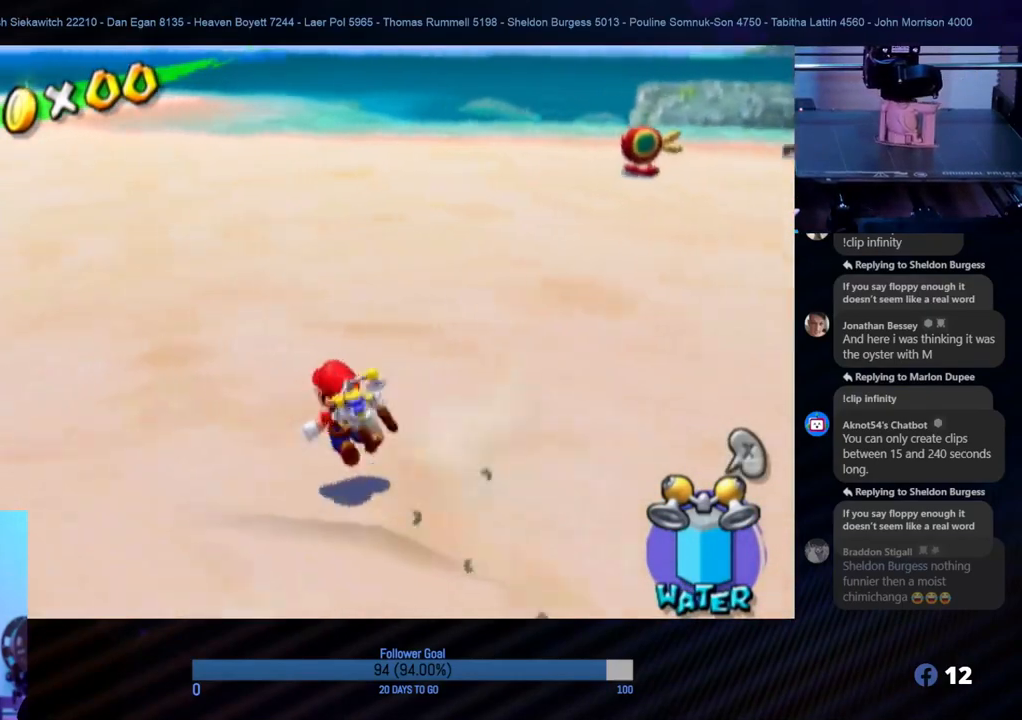
{"buttons": [], "left_stick": "up-left", "right_stick": "center", "events": [[167, "left_stick", "up-left"]]}
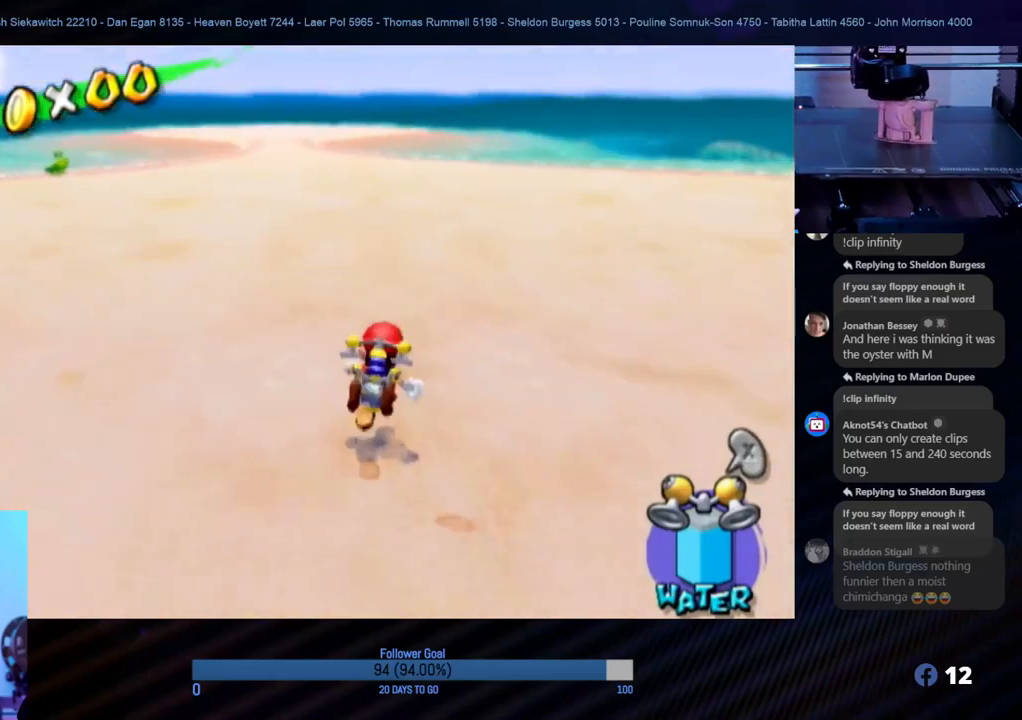
{"buttons": [], "left_stick": "down", "right_stick": "center", "events": [[17, "Y", "down"], [83, "left_stick", "down-left"], [150, "Y", "up"], [433, "left_stick", "down"]]}
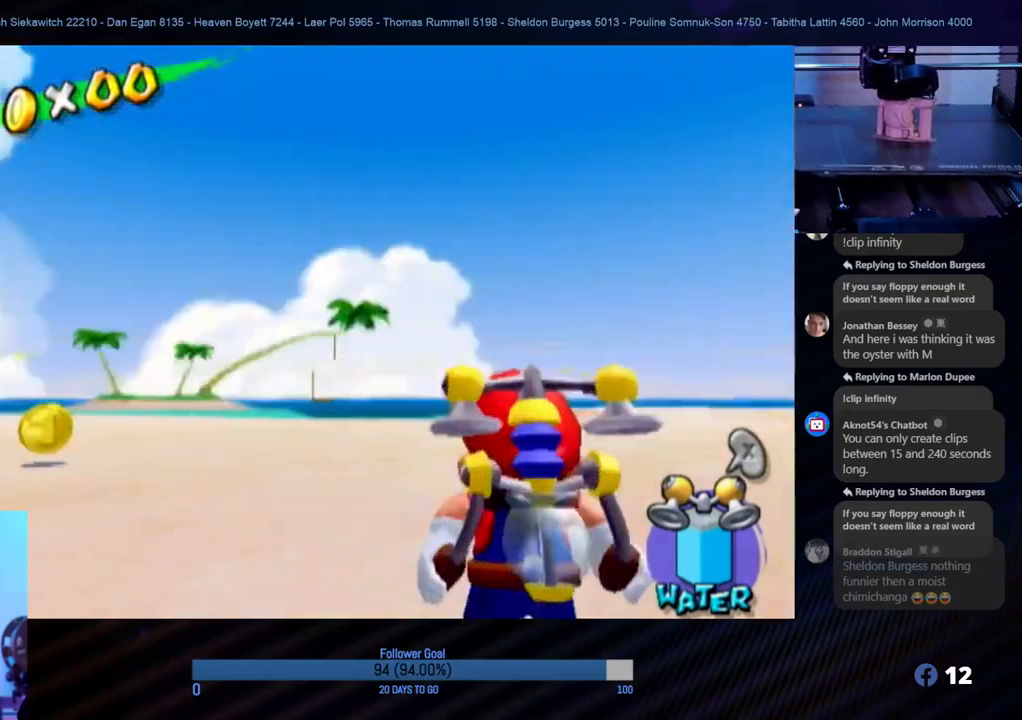
{"buttons": [], "left_stick": "center", "right_stick": "center", "events": [[117, "X", "down"], [233, "X", "up"], [433, "left_stick", "center"]]}
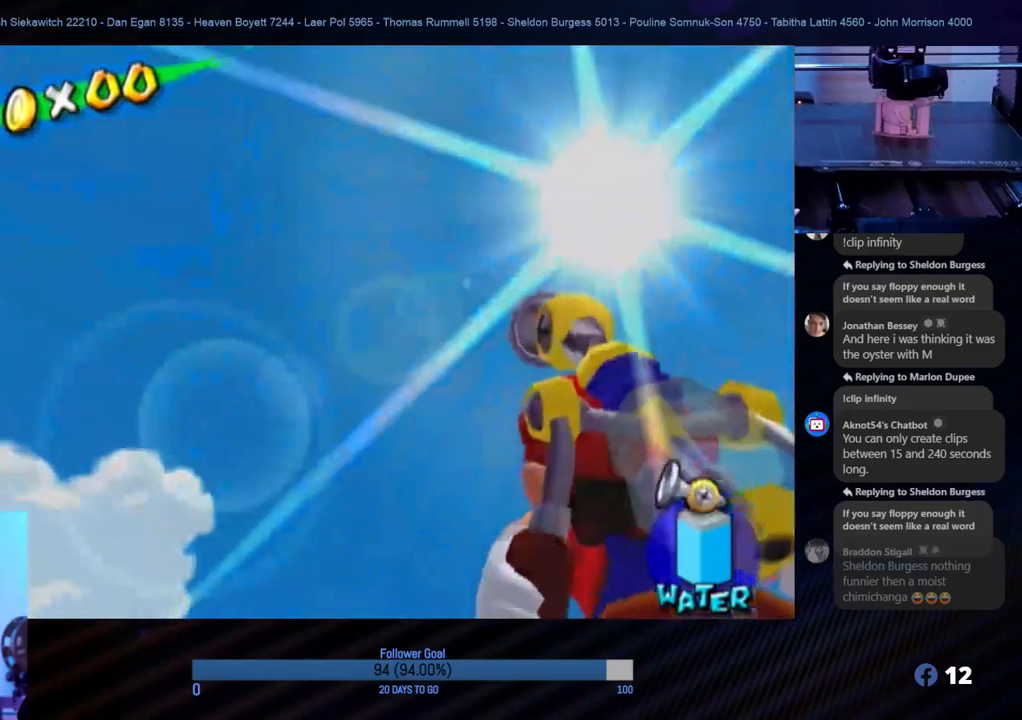
{"buttons": ["START"], "left_stick": "up", "right_stick": "center", "events": [[167, "left_stick", "up"], [450, "START", "down"]]}
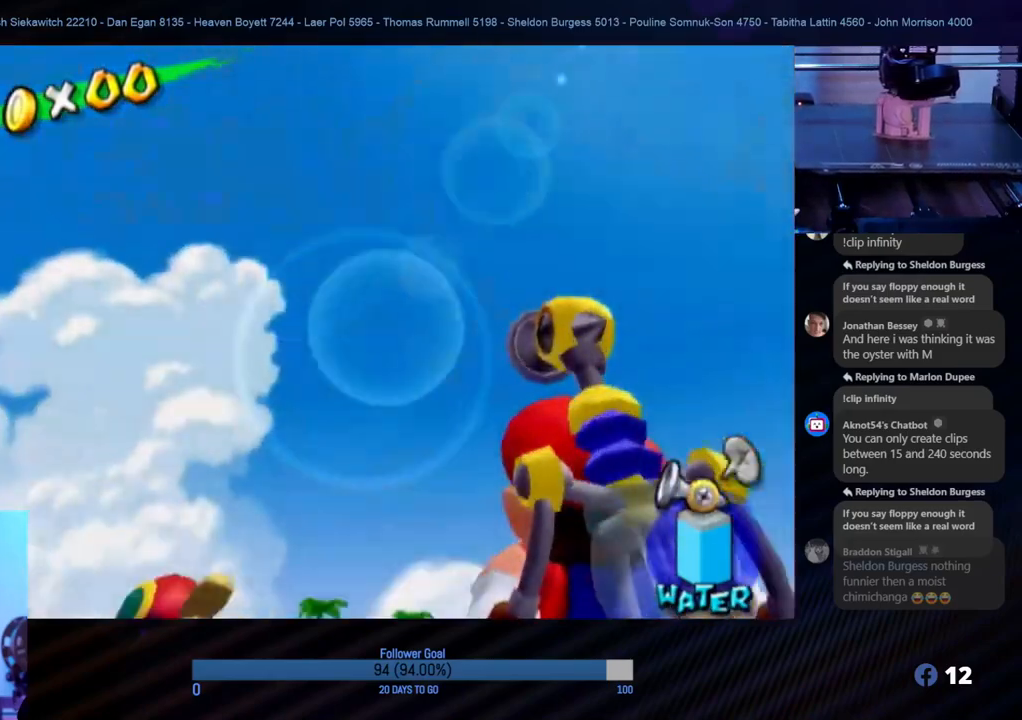
{"buttons": [], "left_stick": "center", "right_stick": "center", "events": [[33, "left_stick", "center"], [133, "START", "up"]]}